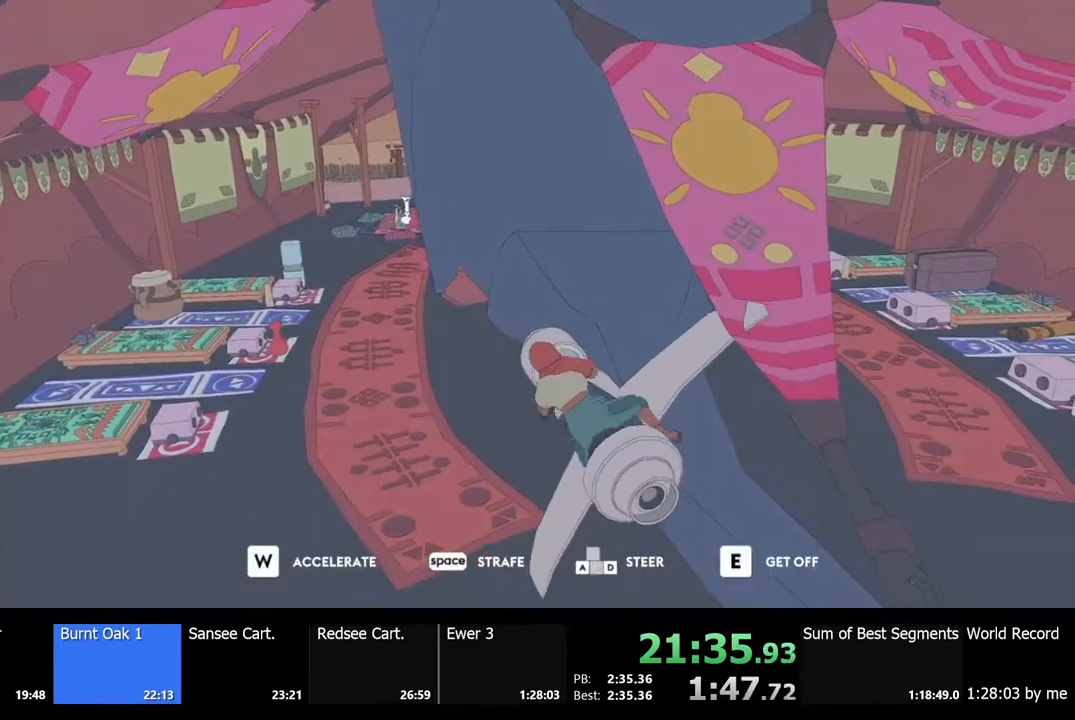
Gameplay with keyboard and mouse; each line is a JSON object with the keys and mouse buttons held at the frame after it. "events" lists presses ("down") and releases ("up") of "a", "ctrl", "d", "e", "f", "q", "r", "s", "shift", "space", "tab", "w", "mouse_left", "mouse_wheel", "mouse_right", "mouse_mb4" and "mouse_mb5" between this image and that frame as [ms after this image, input, new state], when the widget could be followed in between. "mouse_left", "mouse_wheel", "mouse_right", "mouse_mb4", "mouse_mb5" = the "left", "wheel", "right", "mb4", "mb5" buttons of the "mouse" list. No other keys are recorded. "wheel" means that the mouse wheel is clicked or scrolled. Mouse movement is not recorded.
{"keys": ["d", "w"], "mouse": [], "events": [[133, "w", "down"], [267, "a", "up"], [467, "d", "down"]]}
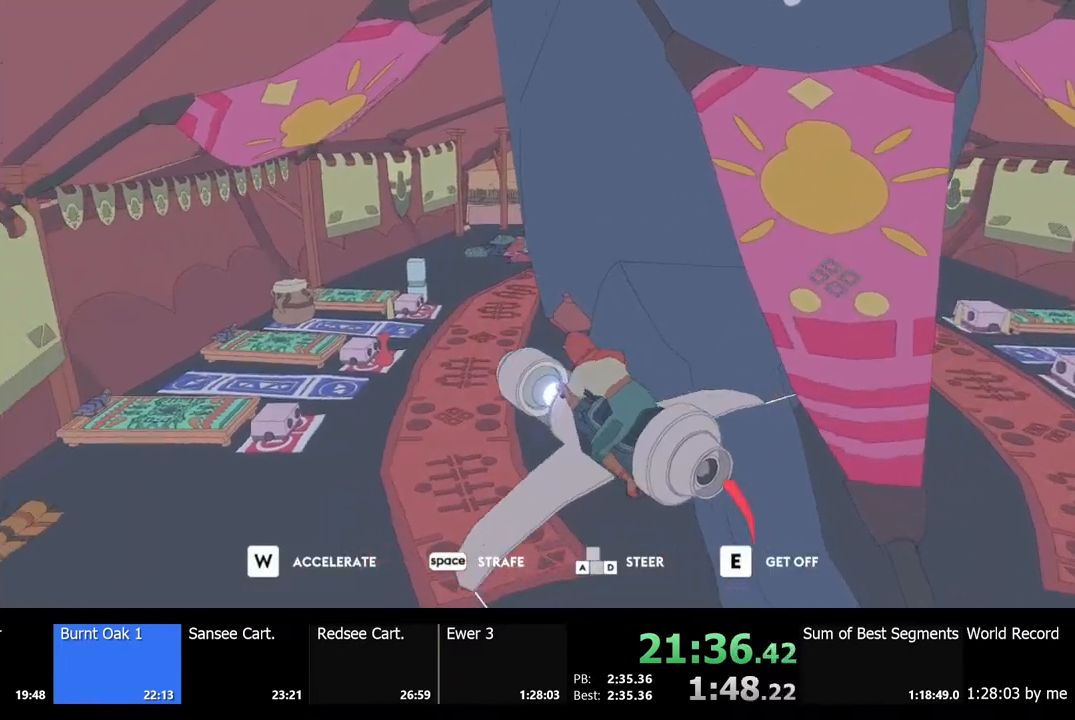
{"keys": ["d", "w"], "mouse": [], "events": [[233, "d", "up"], [433, "d", "down"]]}
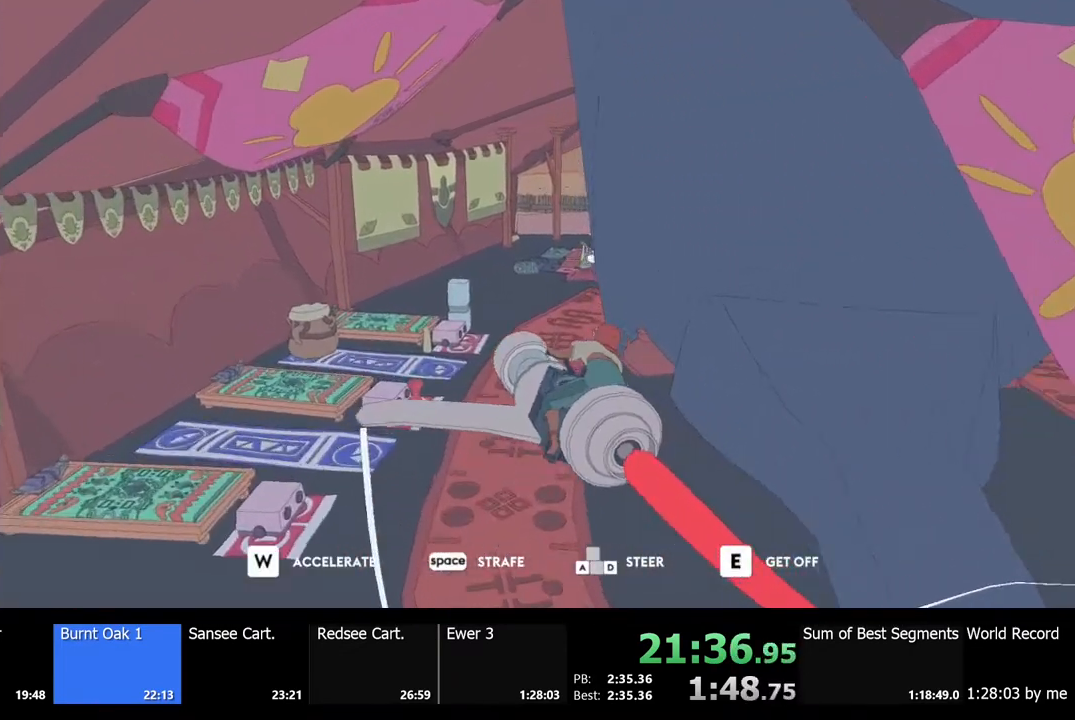
{"keys": ["d"], "mouse": [], "events": [[67, "d", "up"], [267, "d", "down"], [300, "w", "up"]]}
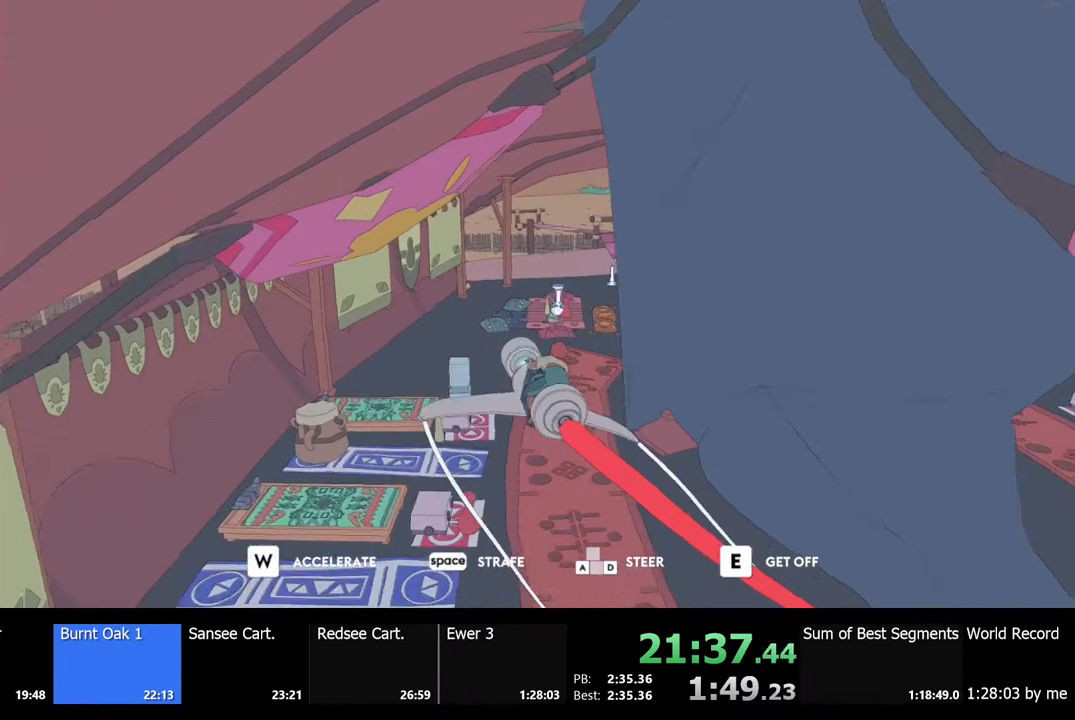
{"keys": ["d"], "mouse": [], "events": []}
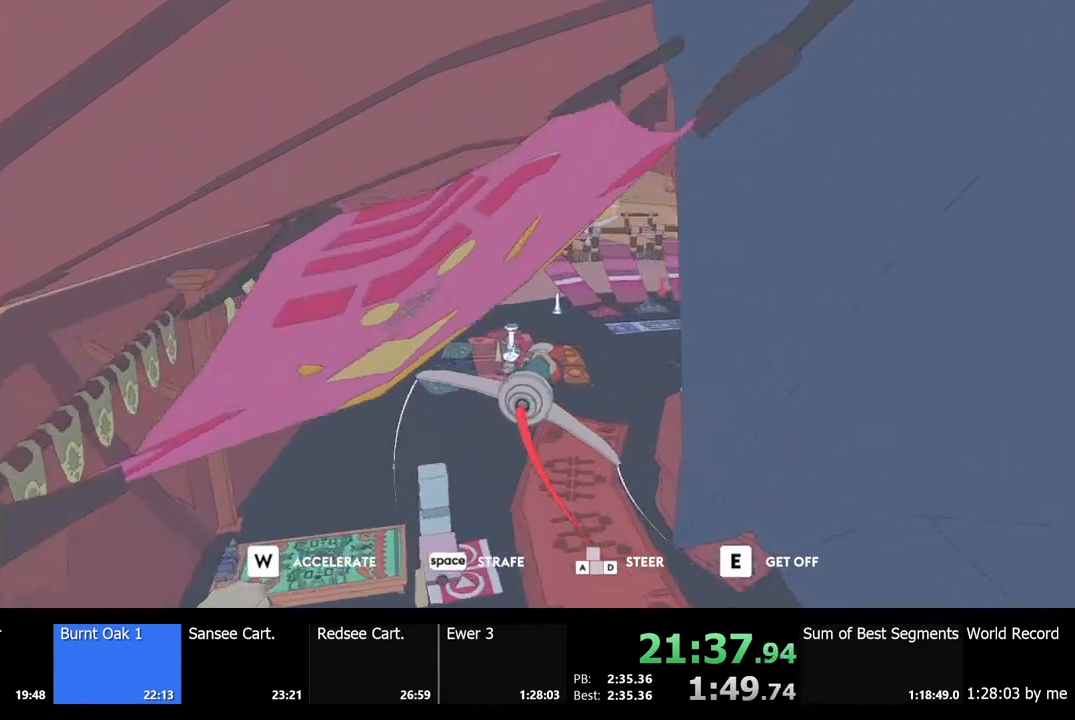
{"keys": ["e"], "mouse": [], "events": [[167, "w", "down"], [200, "w", "up"], [233, "d", "up"], [267, "a", "down"], [400, "a", "up"], [467, "e", "down"]]}
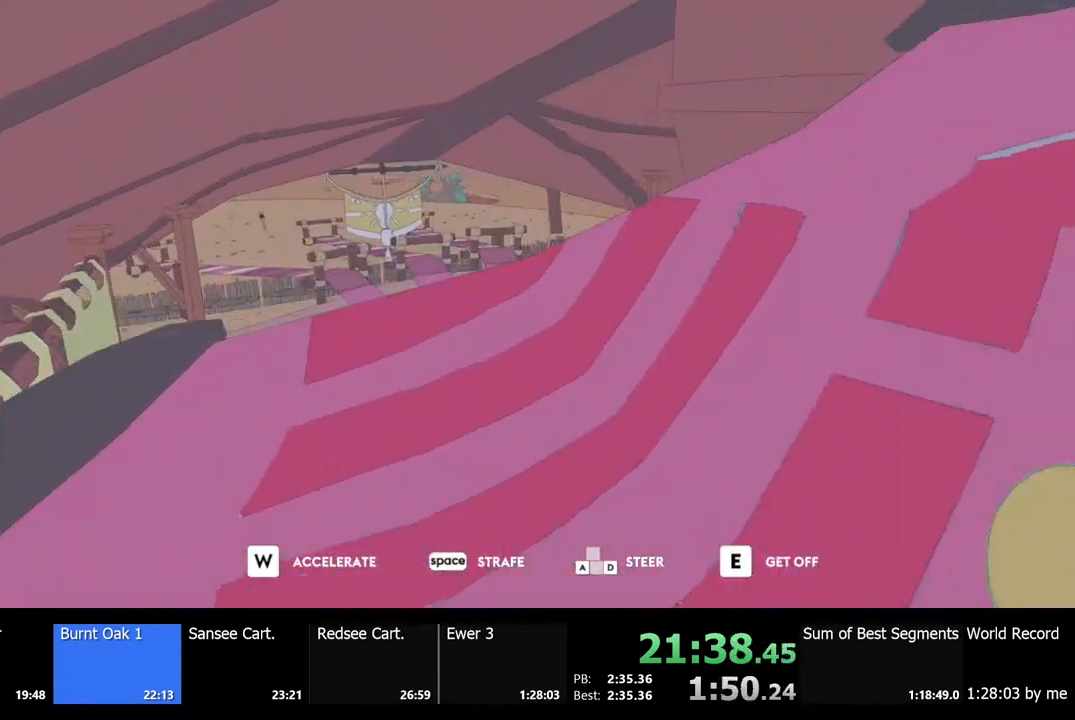
{"keys": ["d", "w"], "mouse": [], "events": [[33, "e", "up"], [167, "d", "down"], [433, "w", "down"]]}
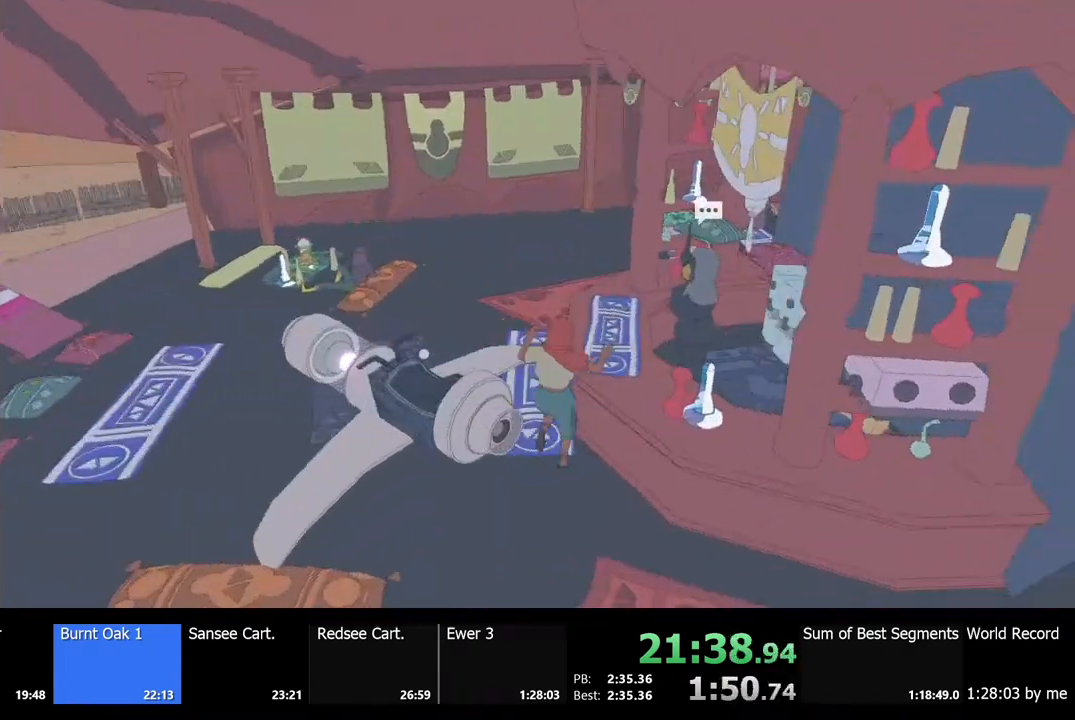
{"keys": [], "mouse": ["left"], "events": [[133, "d", "up"], [267, "w", "up"], [400, "e", "down"], [467, "mouse_left", "down"], [500, "e", "up"]]}
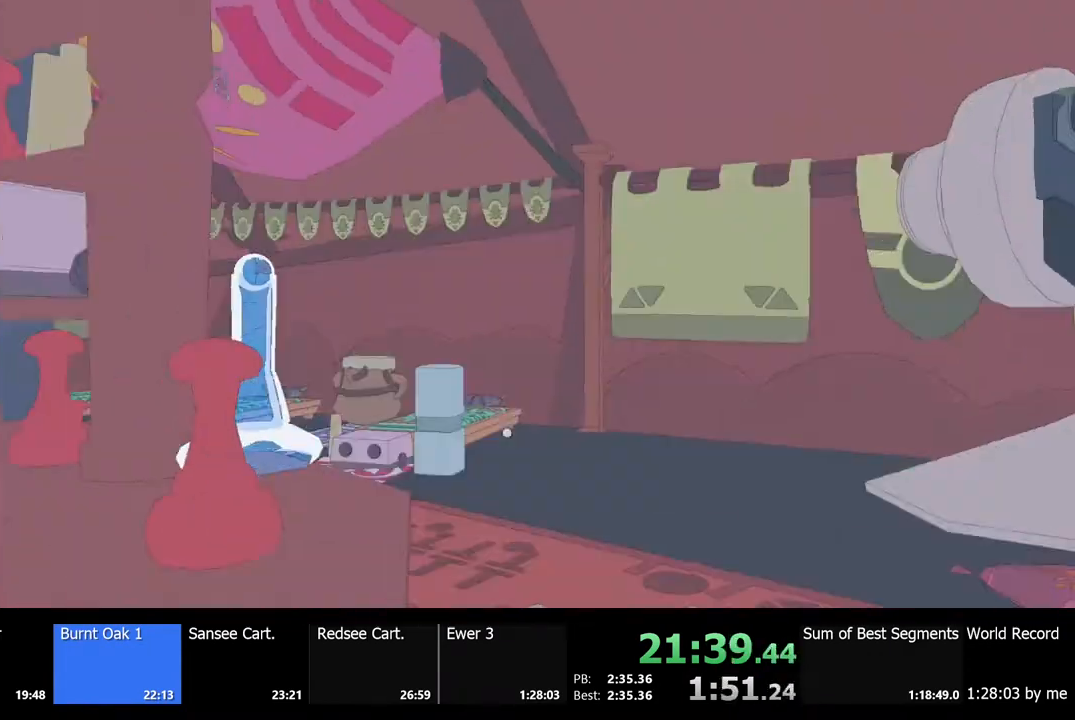
{"keys": ["e"], "mouse": ["left"], "events": [[33, "mouse_left", "up"], [100, "mouse_left", "down"], [133, "e", "down"], [200, "e", "up"], [200, "mouse_left", "up"], [267, "mouse_left", "down"], [300, "e", "down"], [367, "e", "up"], [367, "mouse_left", "up"], [433, "mouse_left", "down"], [467, "e", "down"]]}
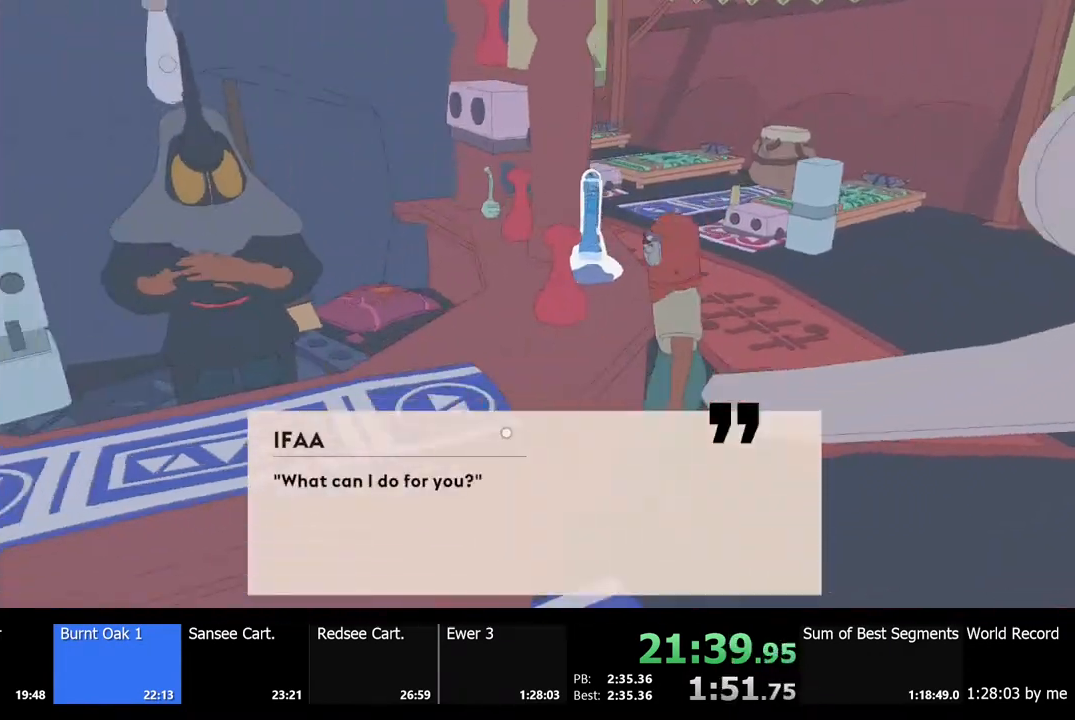
{"keys": [], "mouse": [], "events": [[33, "e", "up"], [33, "mouse_left", "up"], [100, "mouse_left", "down"], [133, "e", "down"], [167, "mouse_left", "up"], [200, "e", "up"], [233, "mouse_left", "down"], [300, "e", "down"], [333, "e", "up"], [333, "mouse_left", "up"], [400, "mouse_left", "down"], [433, "e", "down"], [467, "mouse_left", "up"], [500, "e", "up"]]}
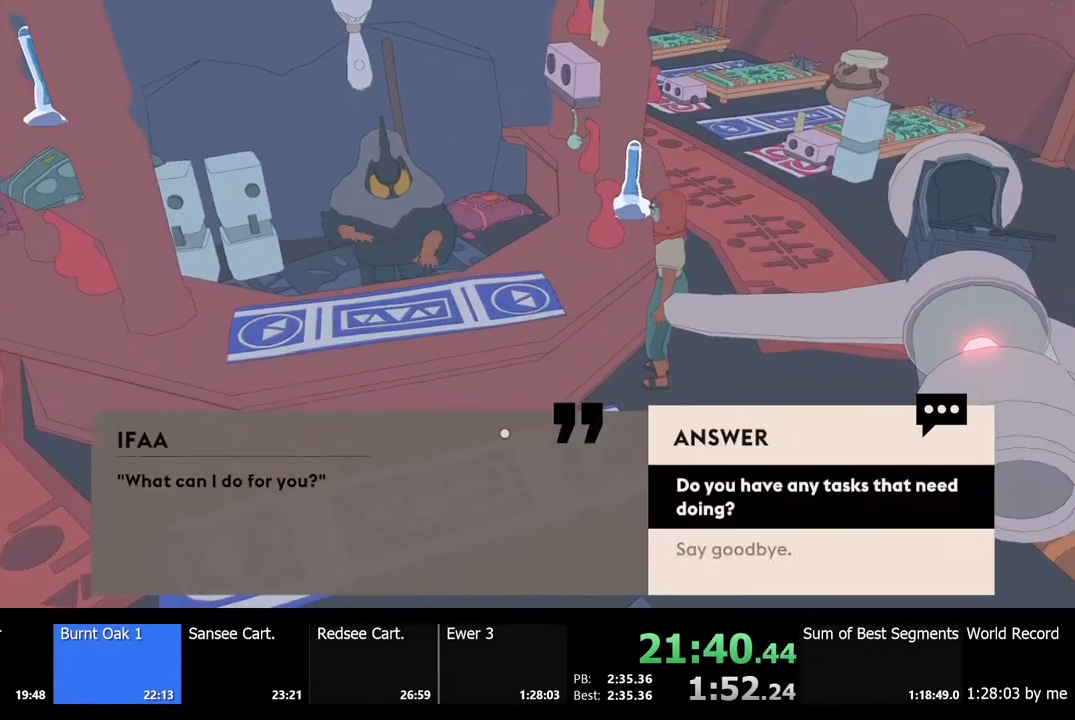
{"keys": [], "mouse": [], "events": [[67, "mouse_left", "down"], [100, "e", "down"], [133, "e", "up"], [133, "mouse_left", "up"], [233, "e", "down"], [233, "mouse_left", "down"], [267, "e", "up"], [300, "mouse_left", "up"], [400, "e", "down"], [400, "mouse_left", "down"], [433, "e", "up"], [500, "mouse_left", "up"]]}
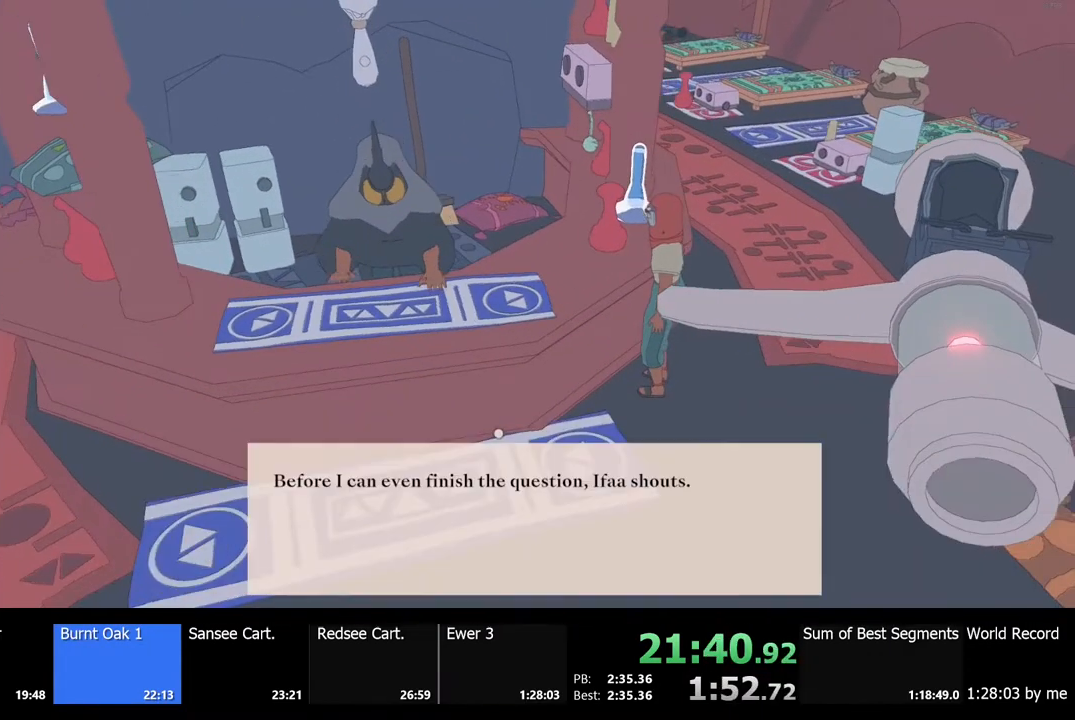
{"keys": ["e"], "mouse": ["left"], "events": [[33, "e", "down"], [67, "e", "up"], [67, "mouse_left", "down"], [167, "e", "down"], [167, "mouse_left", "up"], [233, "e", "up"], [233, "mouse_left", "down"], [333, "e", "down"], [367, "e", "up"], [467, "e", "down"], [467, "mouse_left", "up"], [500, "mouse_left", "down"]]}
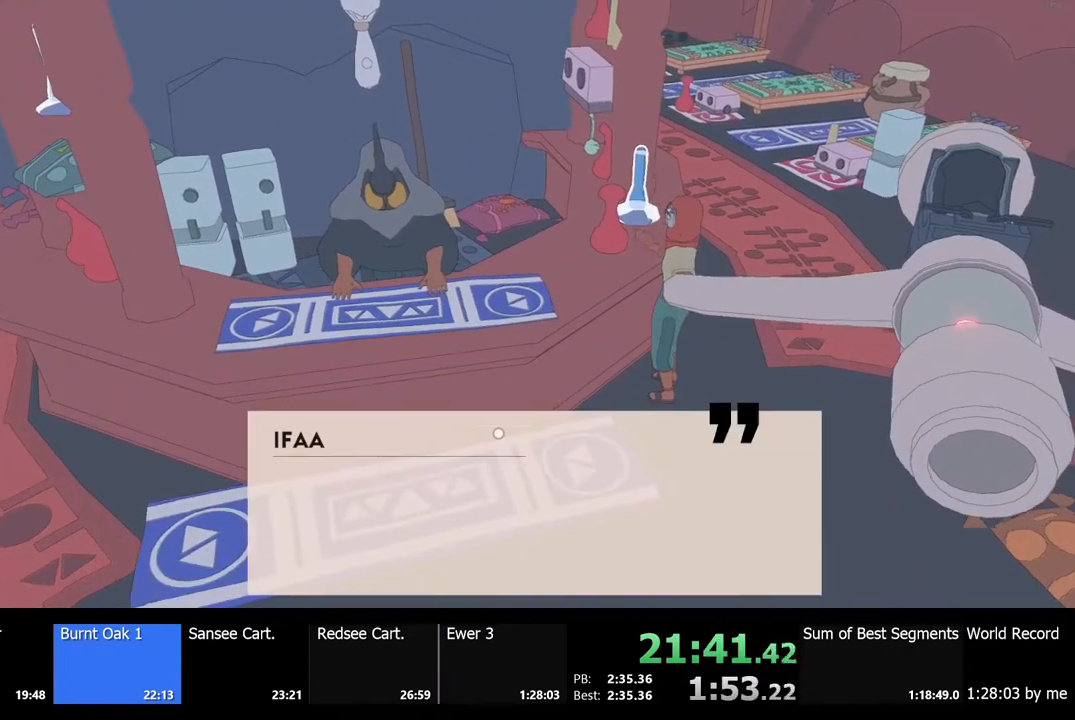
{"keys": [], "mouse": [], "events": [[33, "e", "up"], [100, "e", "down"], [100, "mouse_left", "up"], [167, "e", "up"], [200, "mouse_left", "down"], [267, "e", "down"], [267, "mouse_left", "up"], [300, "e", "up"], [367, "mouse_left", "down"], [400, "e", "down"], [467, "e", "up"], [500, "mouse_left", "up"]]}
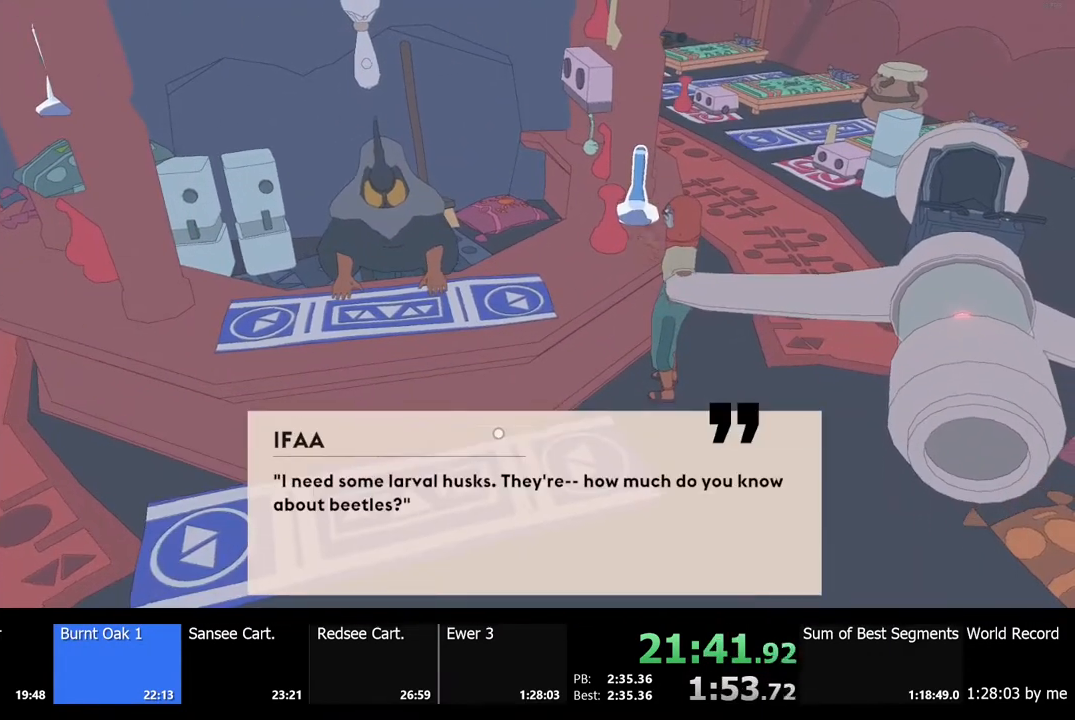
{"keys": [], "mouse": [], "events": [[67, "e", "down"], [67, "mouse_left", "down"], [133, "e", "up"], [167, "mouse_left", "up"], [233, "e", "down"], [267, "e", "up"], [333, "mouse_left", "down"], [367, "e", "down"], [433, "e", "up"], [433, "mouse_left", "up"]]}
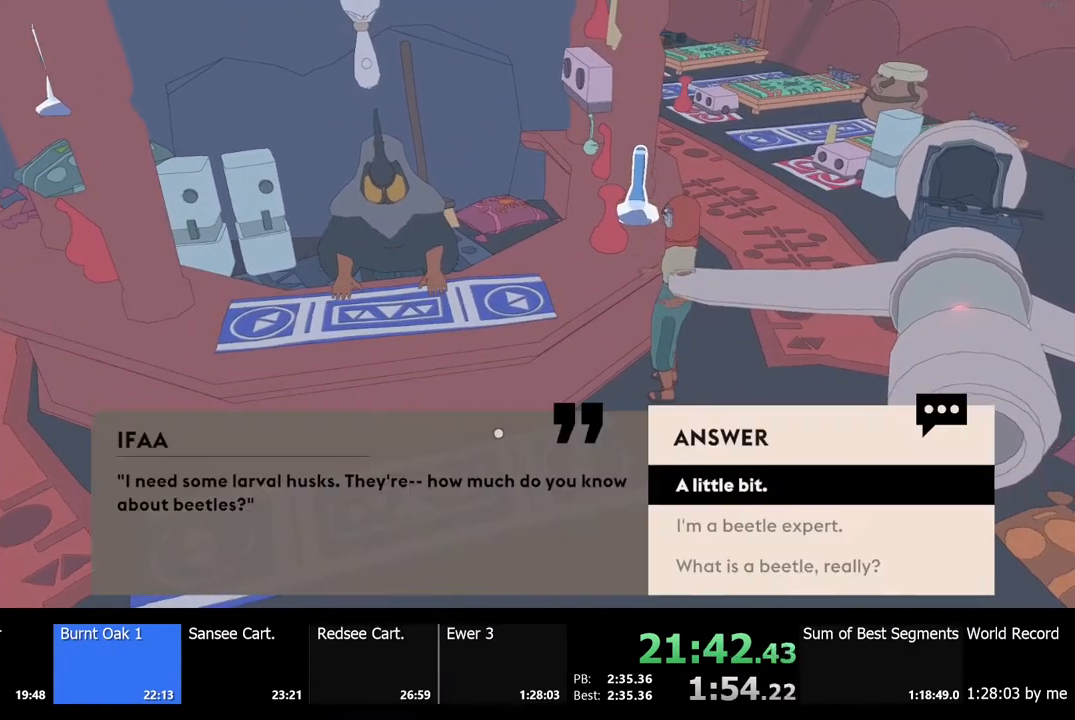
{"keys": ["e"], "mouse": ["left"], "events": [[33, "e", "down"], [67, "mouse_left", "down"], [100, "e", "up"], [167, "mouse_left", "up"], [200, "e", "down"], [233, "e", "up"], [233, "mouse_left", "down"], [333, "e", "down"], [367, "mouse_left", "up"], [400, "e", "up"], [400, "mouse_left", "down"], [500, "e", "down"]]}
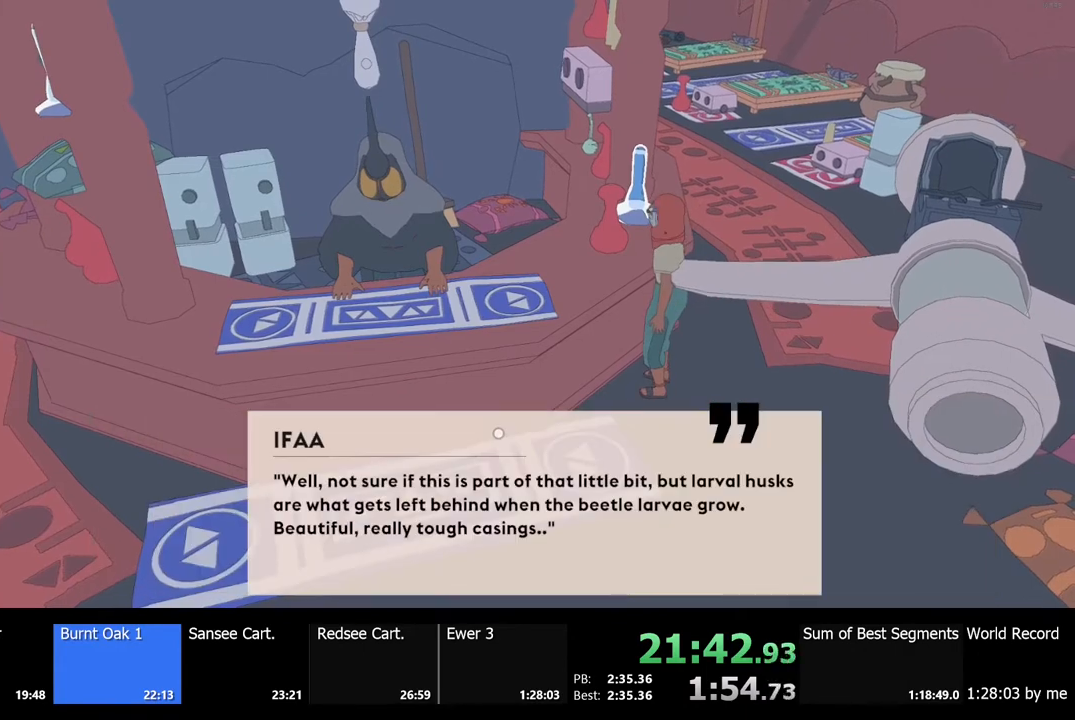
{"keys": ["e"], "mouse": [], "events": [[33, "e", "up"], [33, "mouse_left", "up"], [67, "mouse_left", "down"], [133, "e", "down"], [167, "mouse_left", "up"], [200, "e", "up"], [200, "mouse_left", "down"], [300, "e", "down"], [333, "mouse_left", "up"], [367, "e", "up"], [400, "mouse_left", "down"], [467, "e", "down"], [500, "mouse_left", "up"]]}
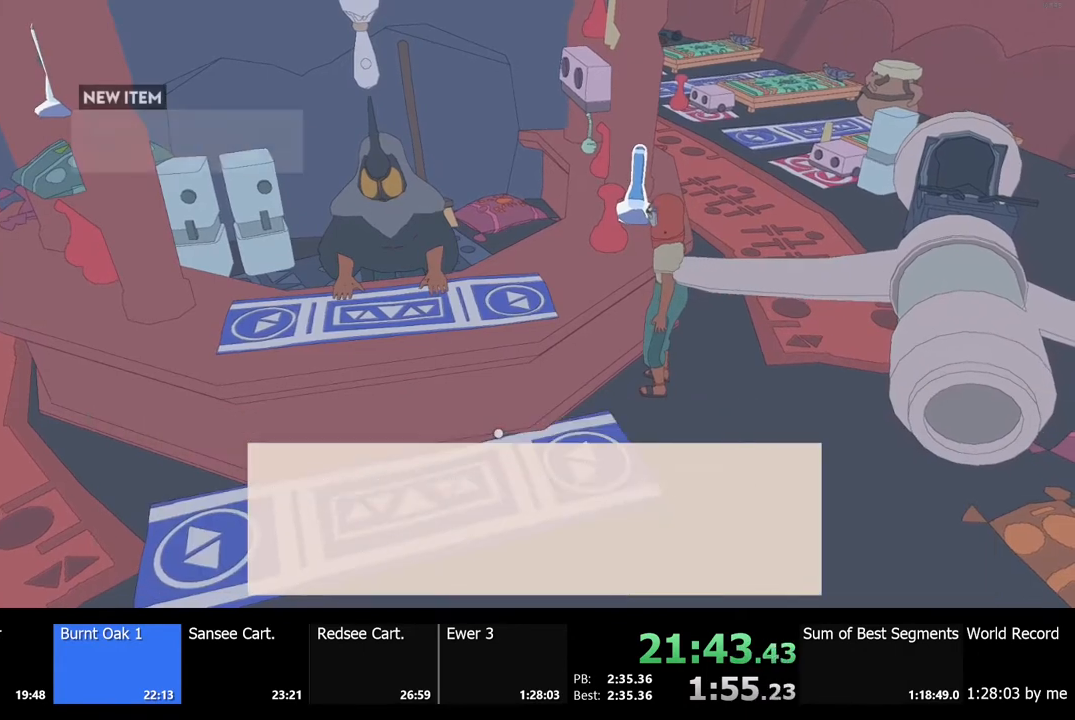
{"keys": [], "mouse": ["left"], "events": [[33, "e", "up"], [33, "mouse_left", "down"], [167, "e", "down"], [167, "mouse_left", "up"], [200, "mouse_left", "down"], [233, "e", "up"], [300, "mouse_left", "up"], [367, "e", "down"], [367, "mouse_left", "down"], [433, "e", "up"], [467, "mouse_left", "up"], [500, "mouse_left", "down"]]}
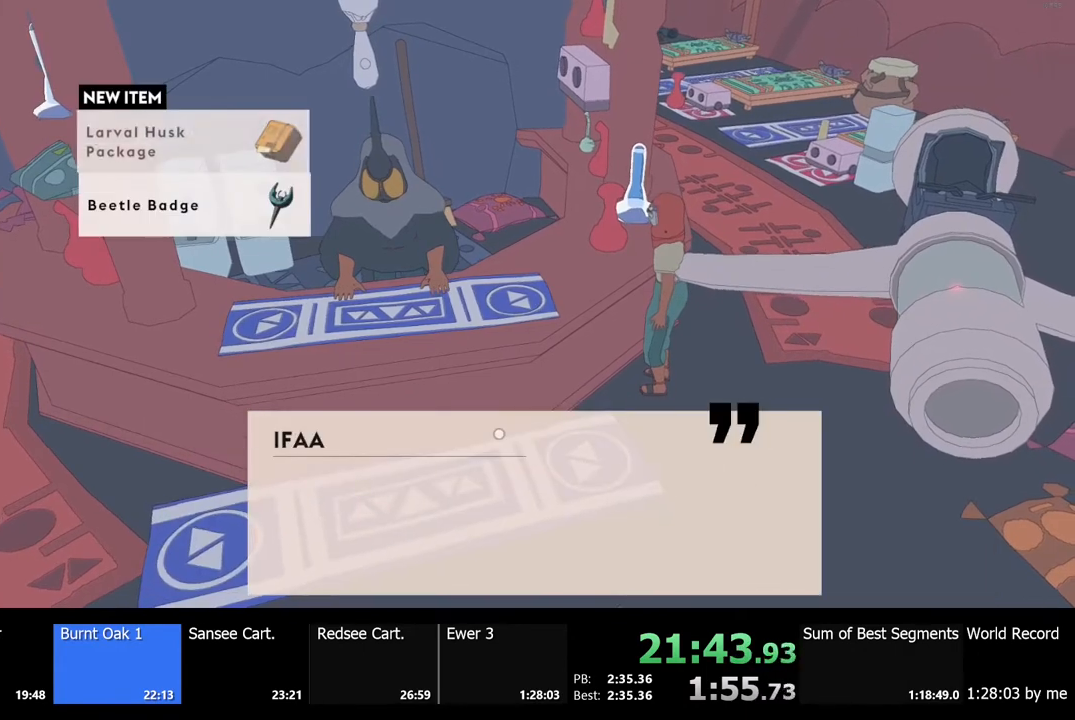
{"keys": ["e"], "mouse": ["left"], "events": [[67, "e", "down"], [133, "e", "up"], [133, "mouse_left", "up"], [167, "mouse_left", "down"], [267, "mouse_left", "up"], [333, "mouse_left", "down"], [467, "mouse_left", "up"], [500, "e", "down"], [500, "mouse_left", "down"]]}
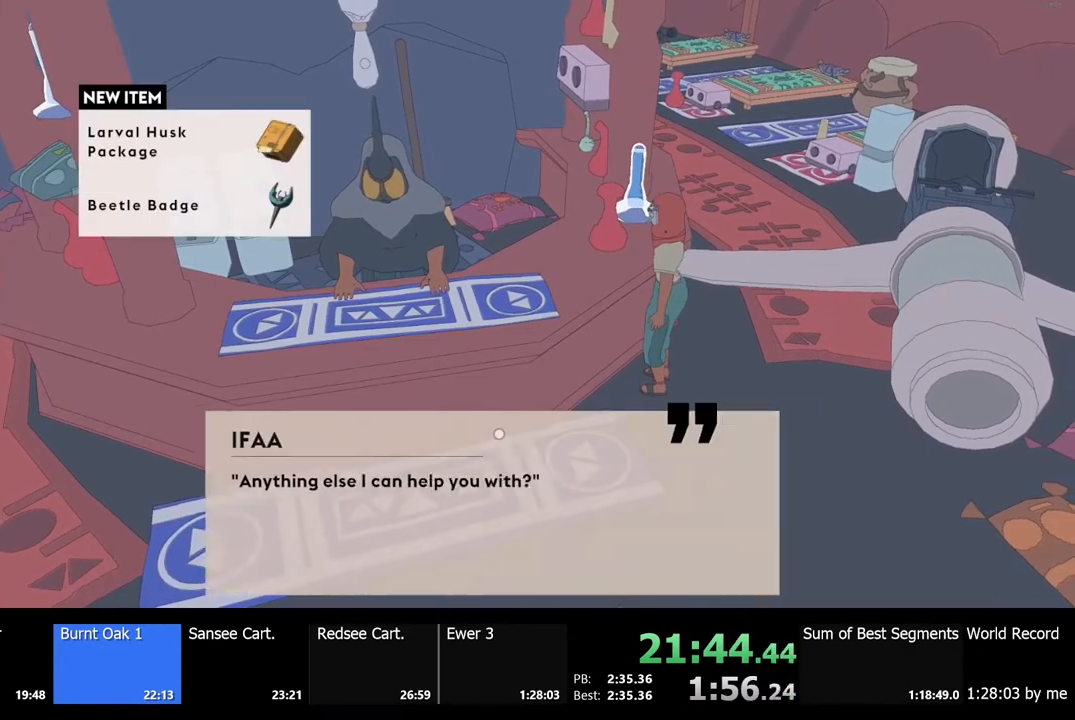
{"keys": [], "mouse": [], "events": [[67, "e", "up"], [100, "mouse_left", "up"], [167, "mouse_left", "down"], [300, "mouse_left", "up"], [333, "mouse_left", "down"], [467, "mouse_left", "up"]]}
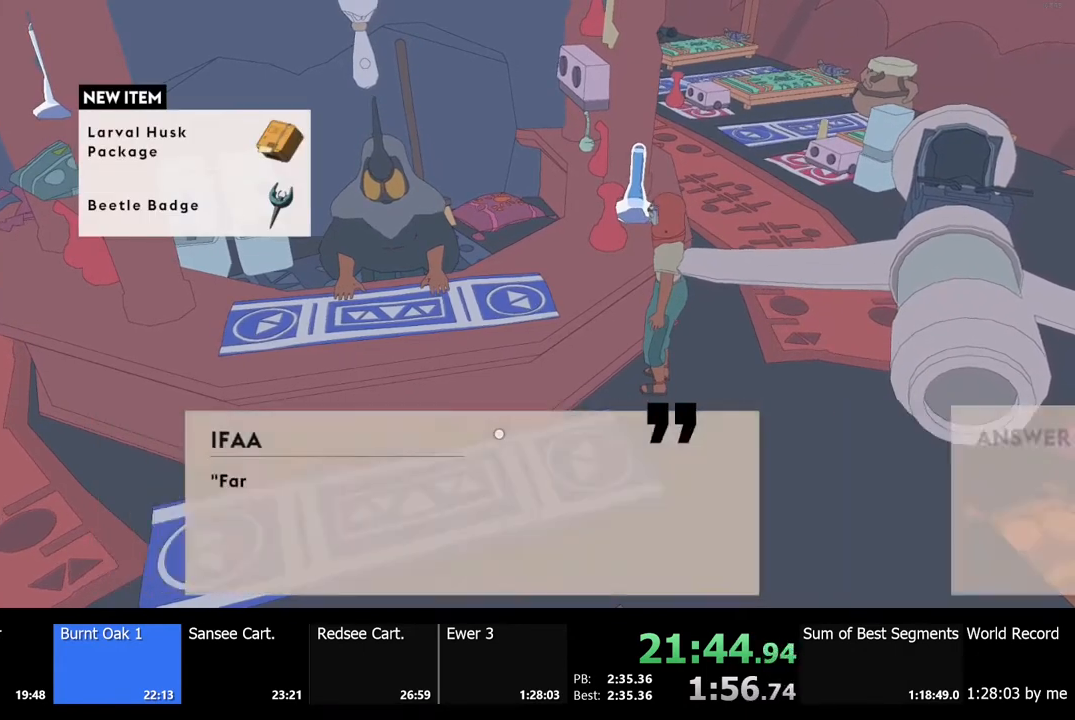
{"keys": [], "mouse": [], "events": [[33, "mouse_left", "down"], [67, "e", "down"], [133, "e", "up"], [133, "mouse_left", "up"], [200, "mouse_left", "down"], [267, "e", "down"], [300, "e", "up"], [300, "mouse_left", "up"], [367, "mouse_left", "down"], [467, "mouse_left", "up"]]}
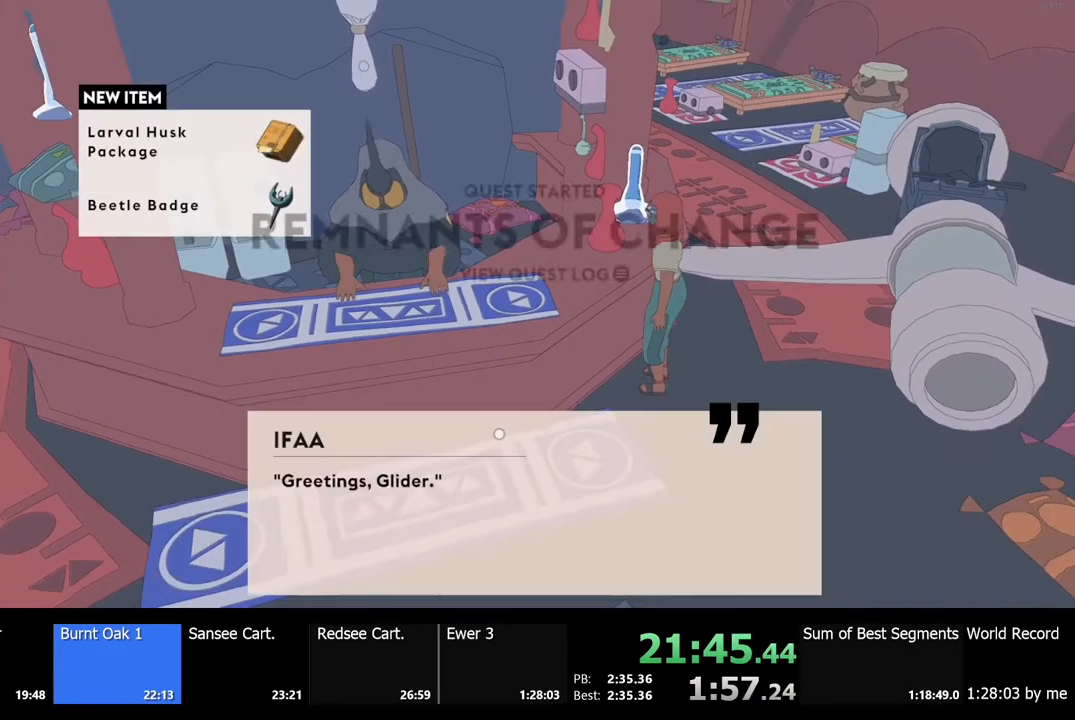
{"keys": [], "mouse": ["left"], "events": [[100, "mouse_left", "down"], [200, "mouse_left", "up"], [300, "mouse_left", "down"], [400, "mouse_left", "up"], [500, "mouse_left", "down"]]}
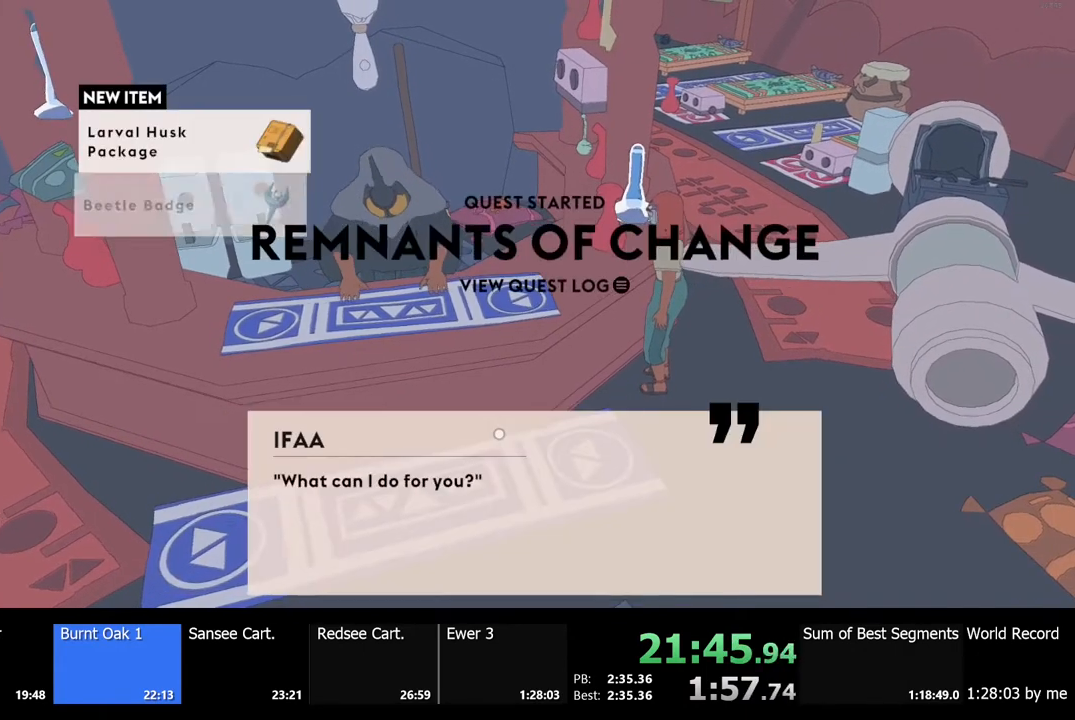
{"keys": ["s"], "mouse": [], "events": [[167, "mouse_left", "up"], [233, "mouse_left", "down"], [233, "s", "down"], [333, "mouse_left", "up"], [367, "mouse_left", "down"], [500, "mouse_left", "up"]]}
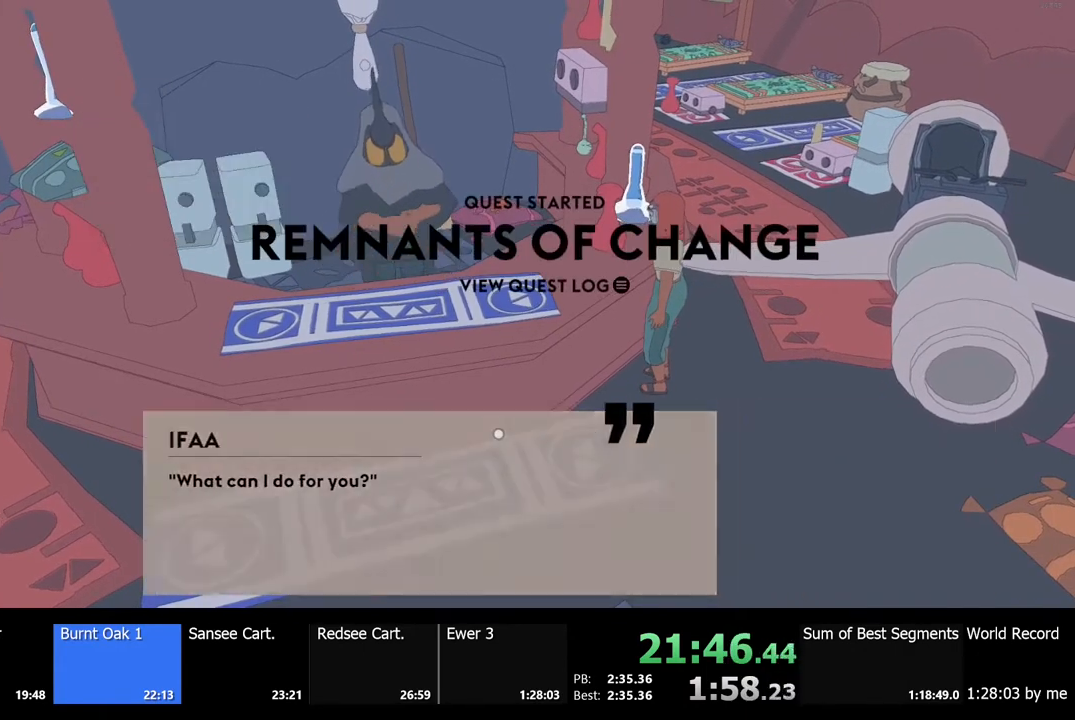
{"keys": ["d"], "mouse": [], "events": [[33, "d", "down"], [33, "mouse_left", "down"], [133, "mouse_left", "up"], [133, "s", "up"], [200, "mouse_left", "down"], [267, "mouse_left", "up"], [333, "mouse_left", "down"], [367, "d", "up"], [433, "mouse_left", "up"], [467, "d", "down"]]}
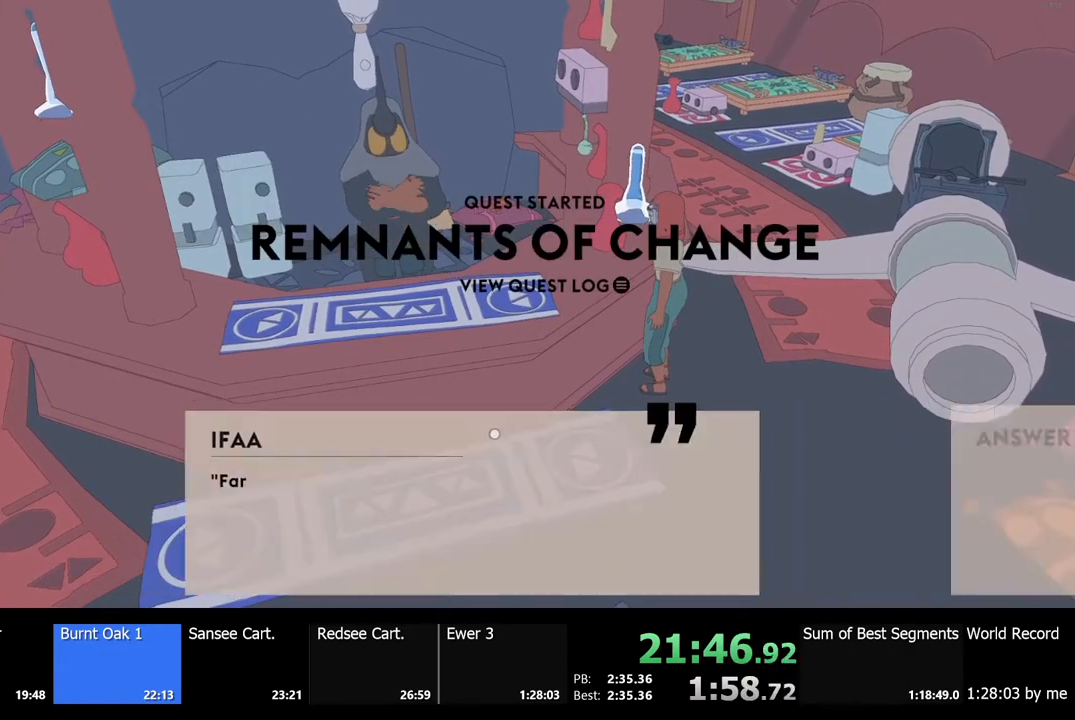
{"keys": [], "mouse": ["left"], "events": [[33, "s", "down"], [233, "mouse_left", "down"], [267, "s", "up"], [300, "d", "up"], [300, "mouse_left", "up"], [433, "mouse_left", "down"]]}
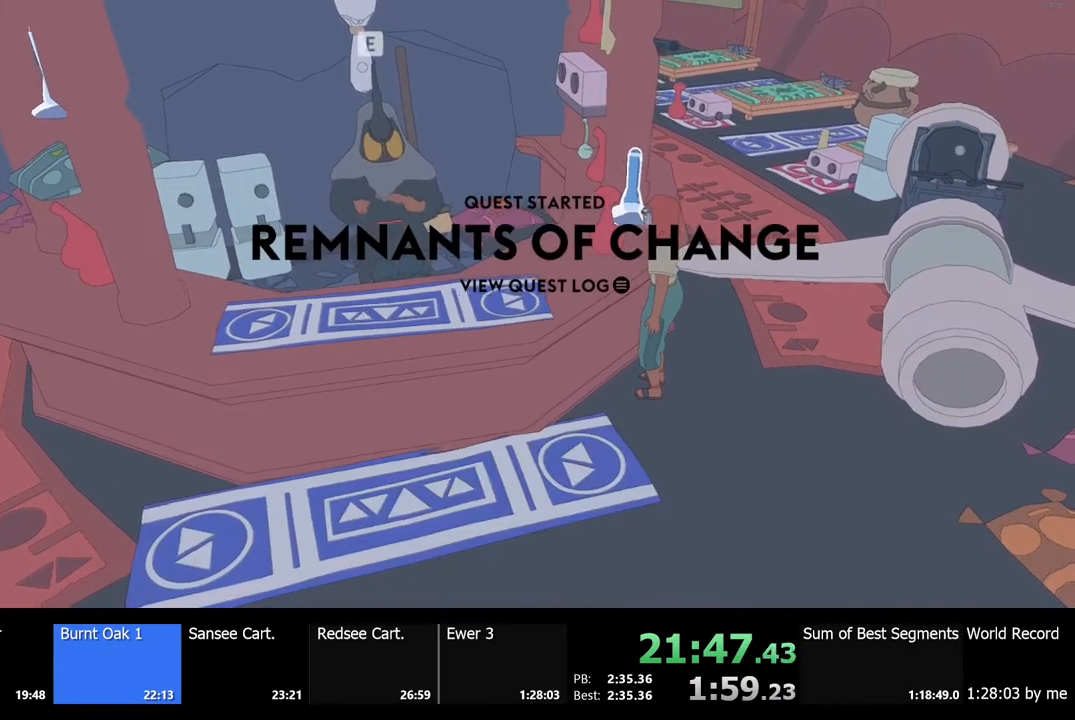
{"keys": [], "mouse": [], "events": [[33, "mouse_left", "up"], [67, "d", "down"], [133, "s", "down"], [267, "s", "up"], [400, "e", "down"], [433, "d", "up"], [467, "e", "up"]]}
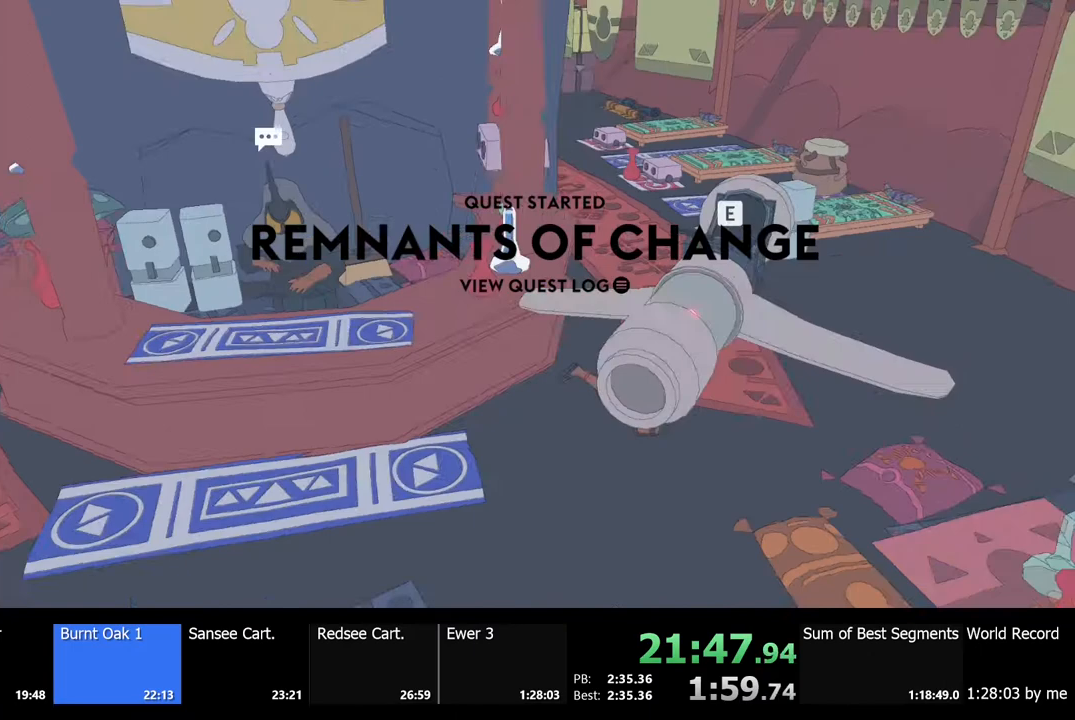
{"keys": [], "mouse": [], "events": []}
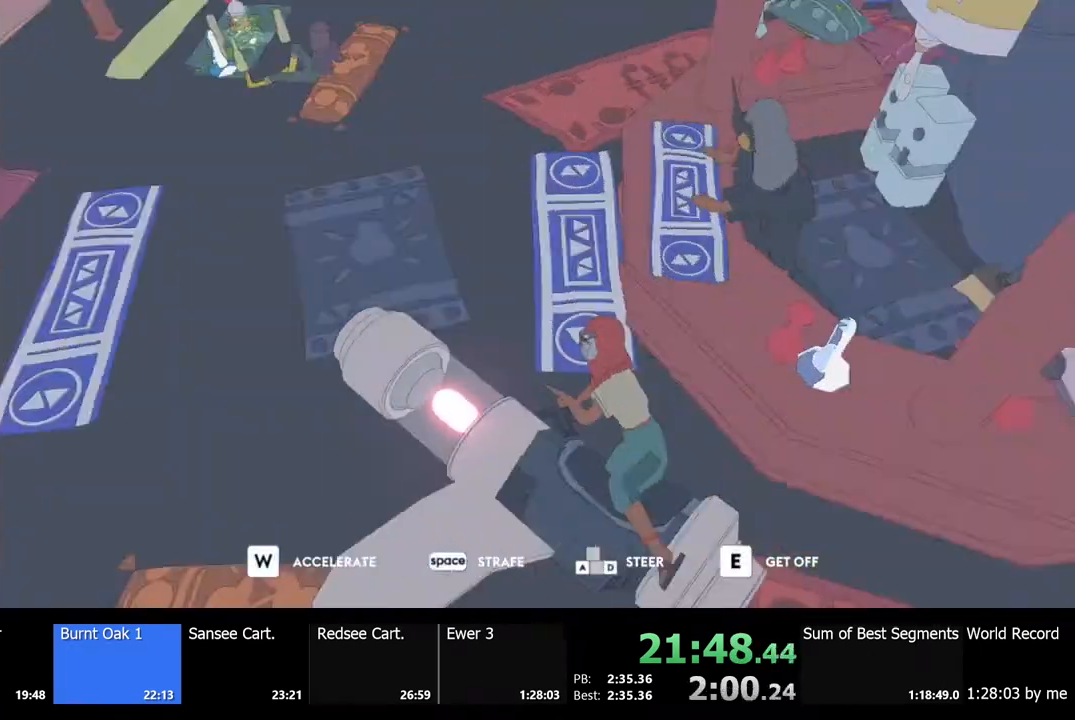
{"keys": ["a", "w"], "mouse": [], "events": [[67, "a", "down"], [200, "w", "down"]]}
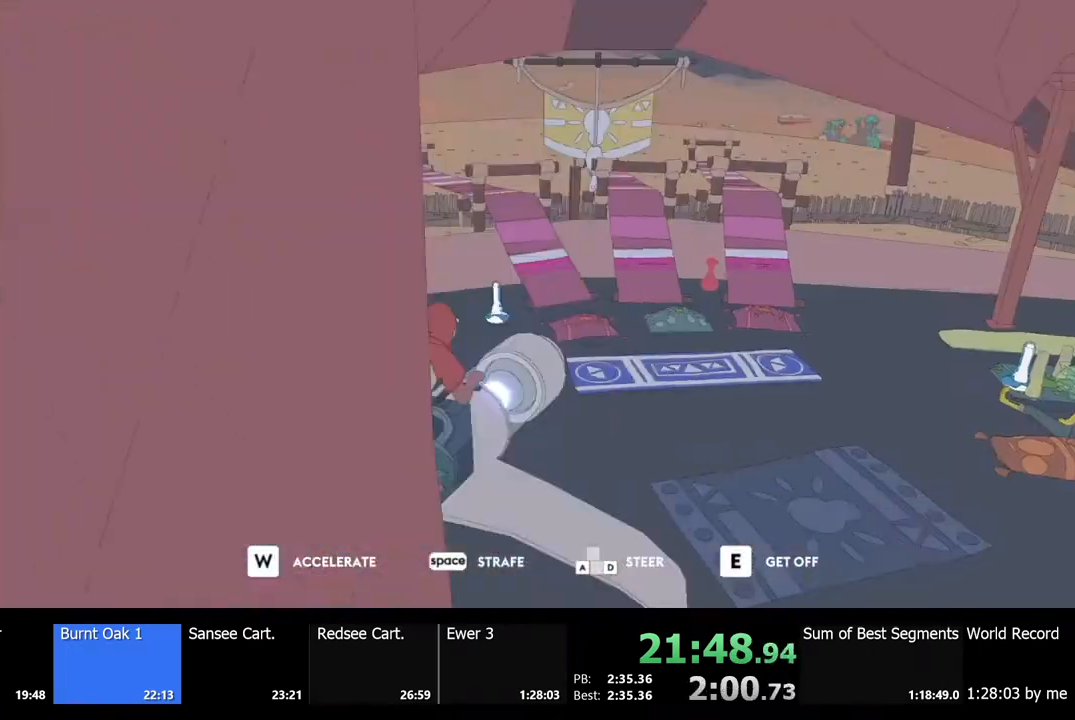
{"keys": ["a", "w"], "mouse": [], "events": [[67, "w", "up"], [233, "w", "down"]]}
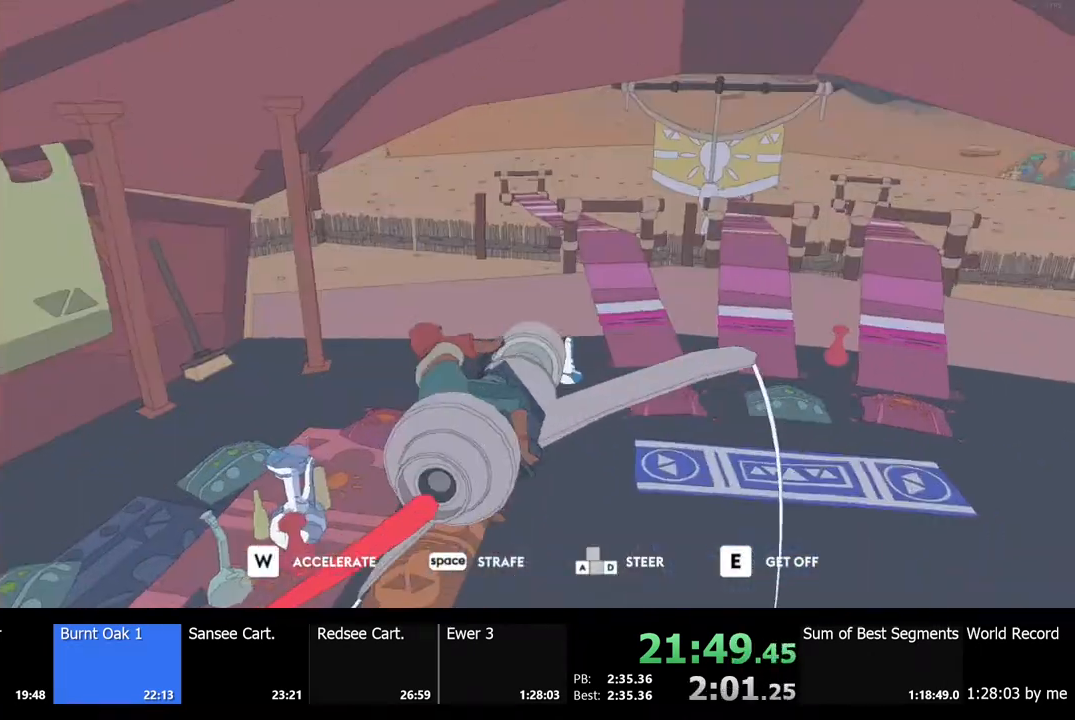
{"keys": ["w"], "mouse": [], "events": [[33, "w", "up"], [233, "a", "up"], [267, "w", "down"]]}
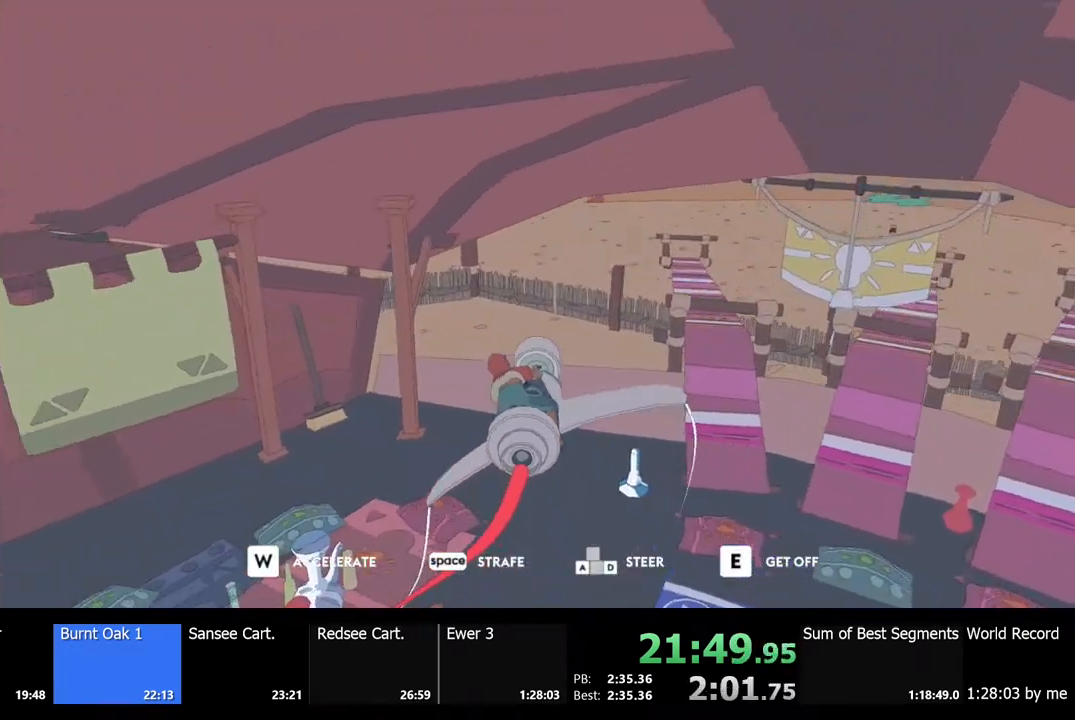
{"keys": ["w"], "mouse": [], "events": [[100, "d", "down"], [233, "d", "up"]]}